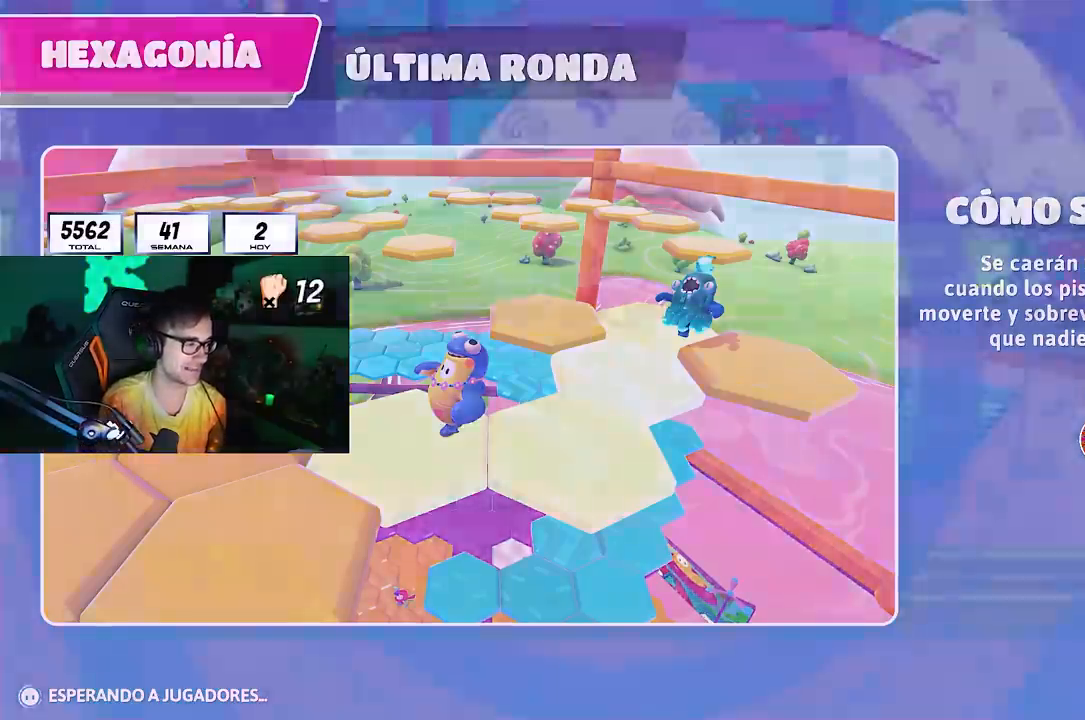
Gameplay with a controller (PlayStation layout); each line is a JSON object with the inputs held at the frame after it. "events" lists button and stick changes between this image and that frame as [ms after this image, input, new state], when the widget could be followed in between.
{"buttons": [], "left_stick": "up", "right_stick": "down", "events": [[283, "left_stick", "up"], [283, "right_stick", "down"]]}
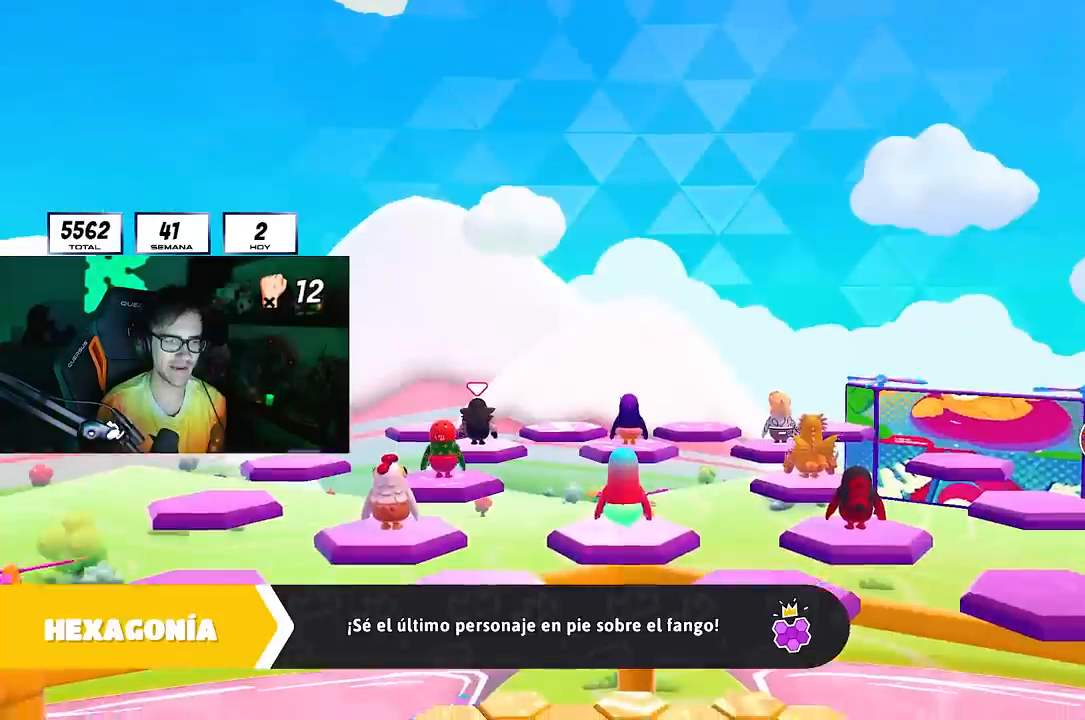
{"buttons": [], "left_stick": "center", "right_stick": "center", "events": [[33, "left_stick", "center"], [333, "right_stick", "center"]]}
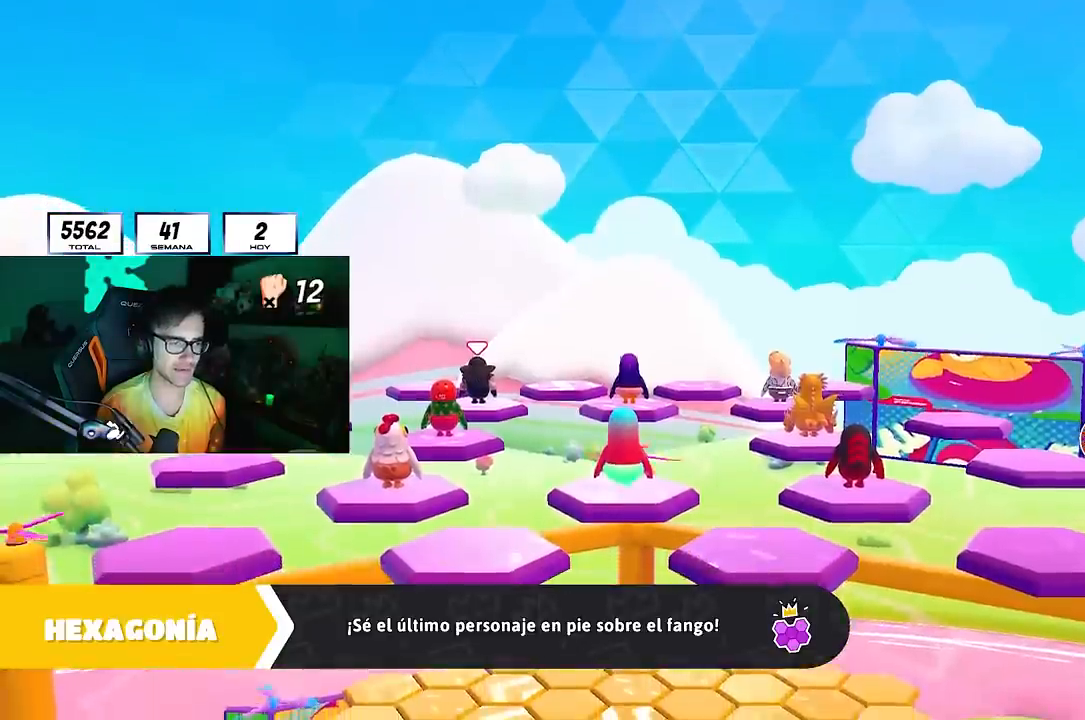
{"buttons": [], "left_stick": "center", "right_stick": "center", "events": [[133, "right_stick", "down"], [317, "right_stick", "center"]]}
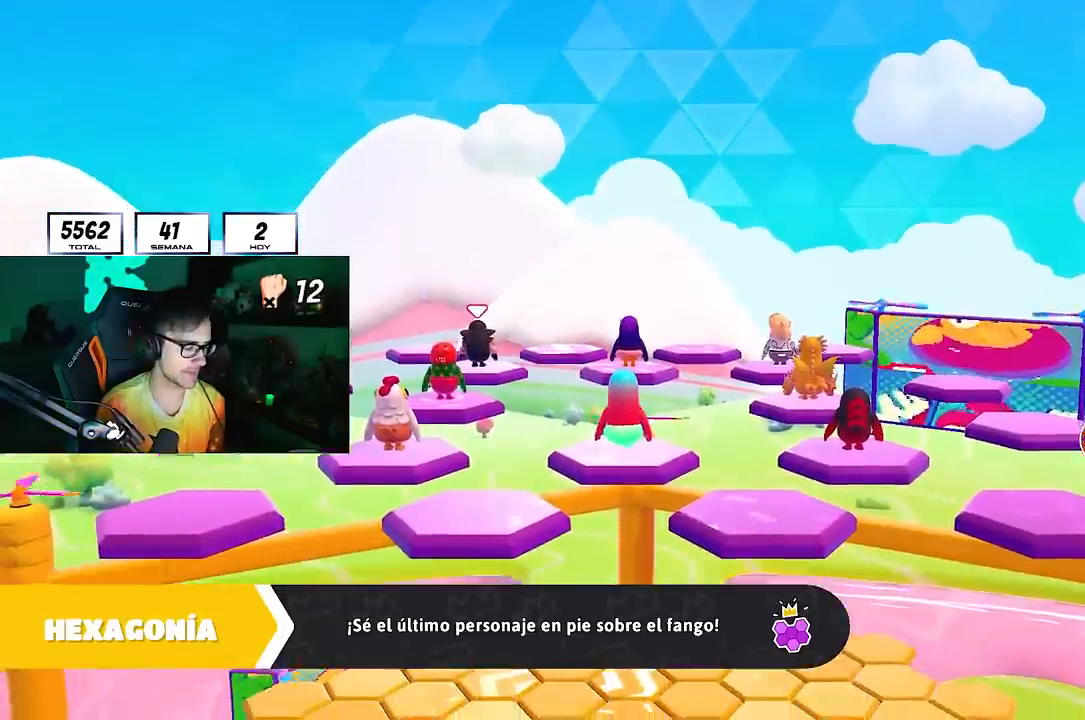
{"buttons": [], "left_stick": "center", "right_stick": "center", "events": [[233, "right_stick", "down-right"], [400, "right_stick", "center"], [450, "right_stick", "down"], [500, "right_stick", "center"]]}
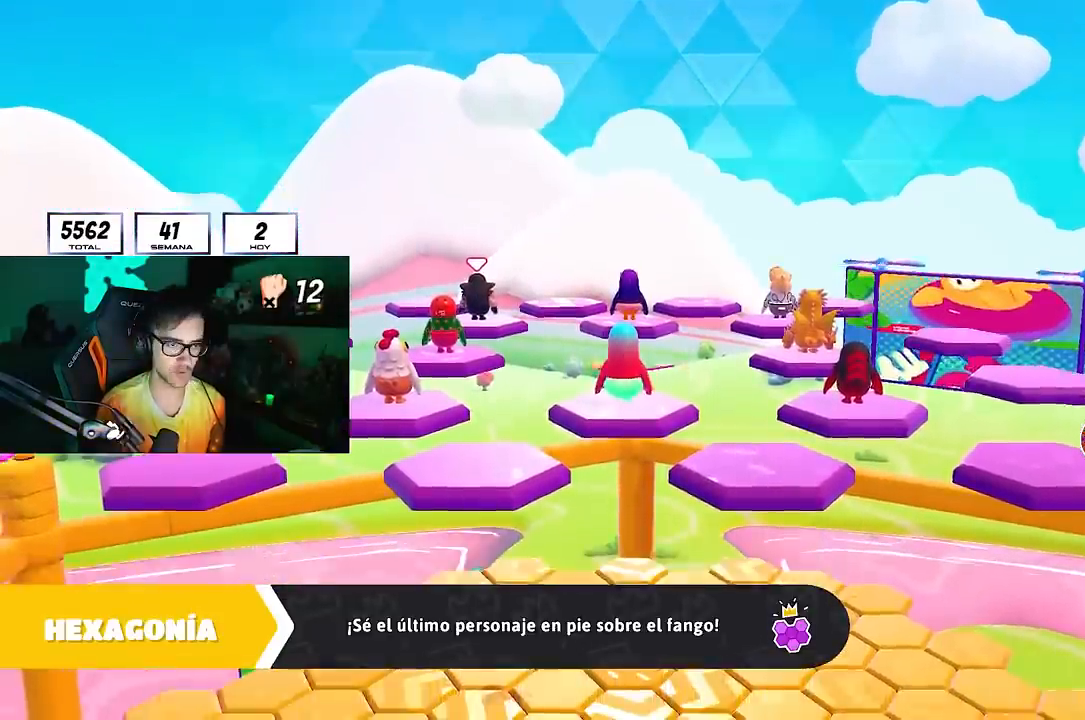
{"buttons": [], "left_stick": "center", "right_stick": "down-right", "events": [[217, "right_stick", "down-right"]]}
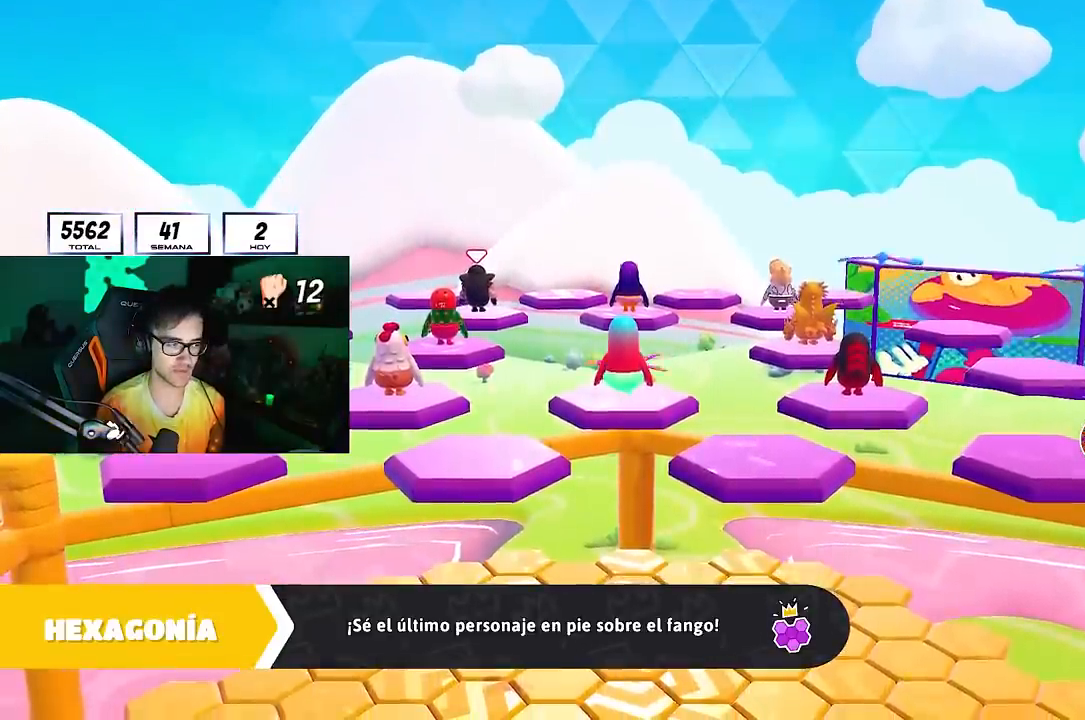
{"buttons": [], "left_stick": "center", "right_stick": "down-right", "events": []}
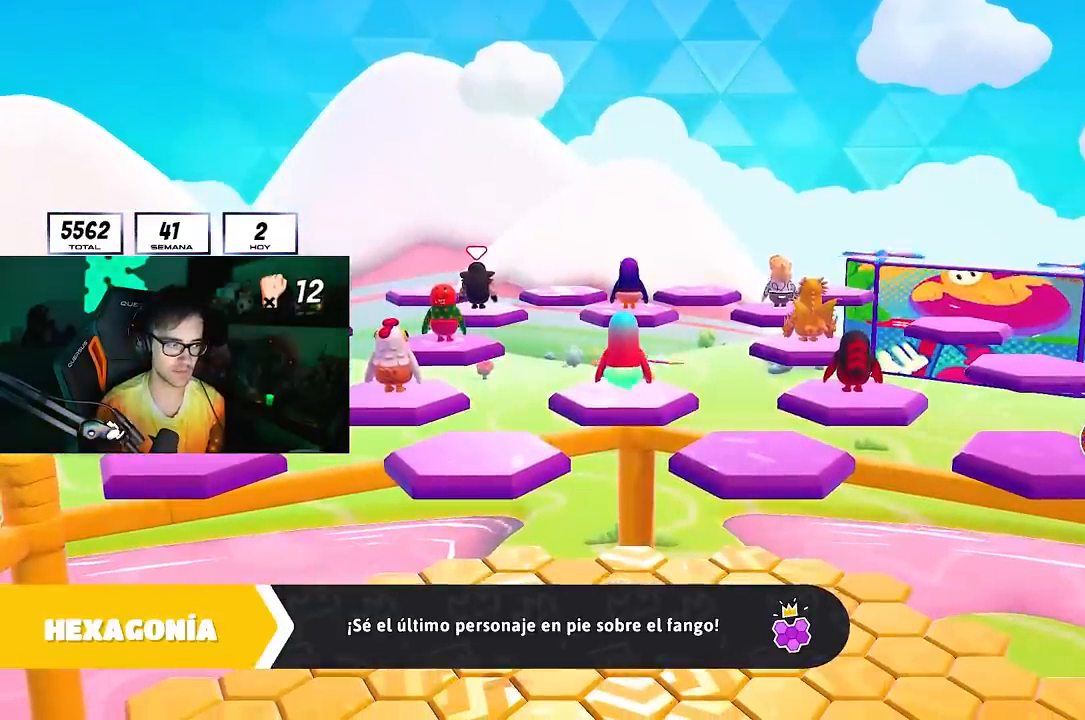
{"buttons": [], "left_stick": "center", "right_stick": "down-right", "events": []}
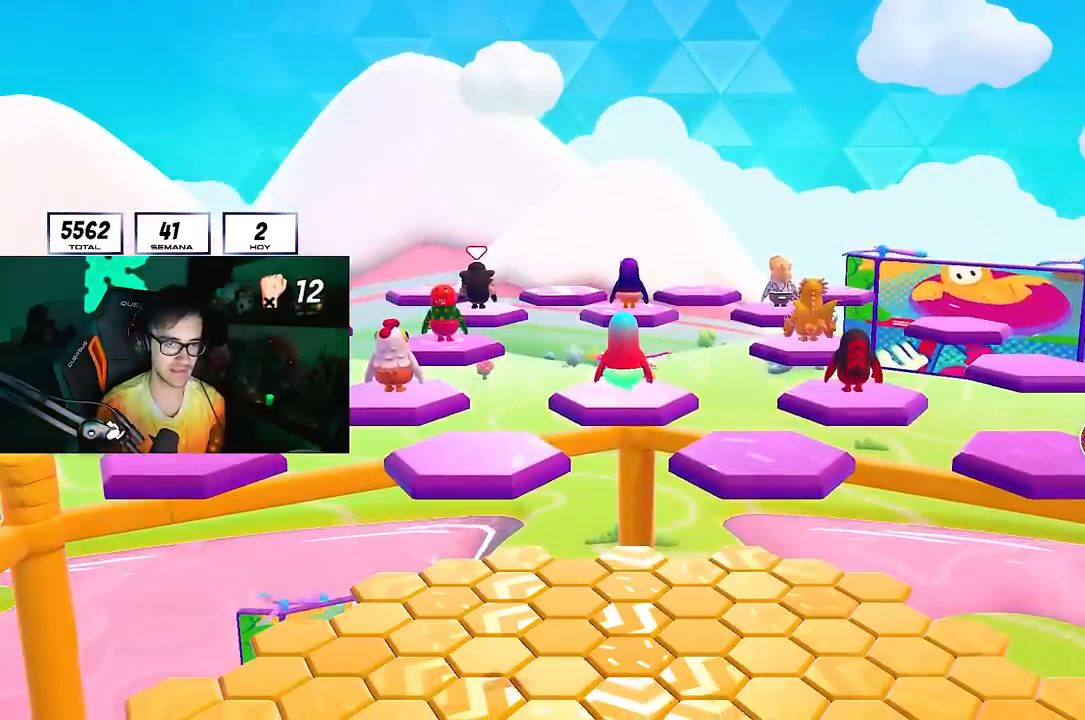
{"buttons": [], "left_stick": "center", "right_stick": "down-right", "events": []}
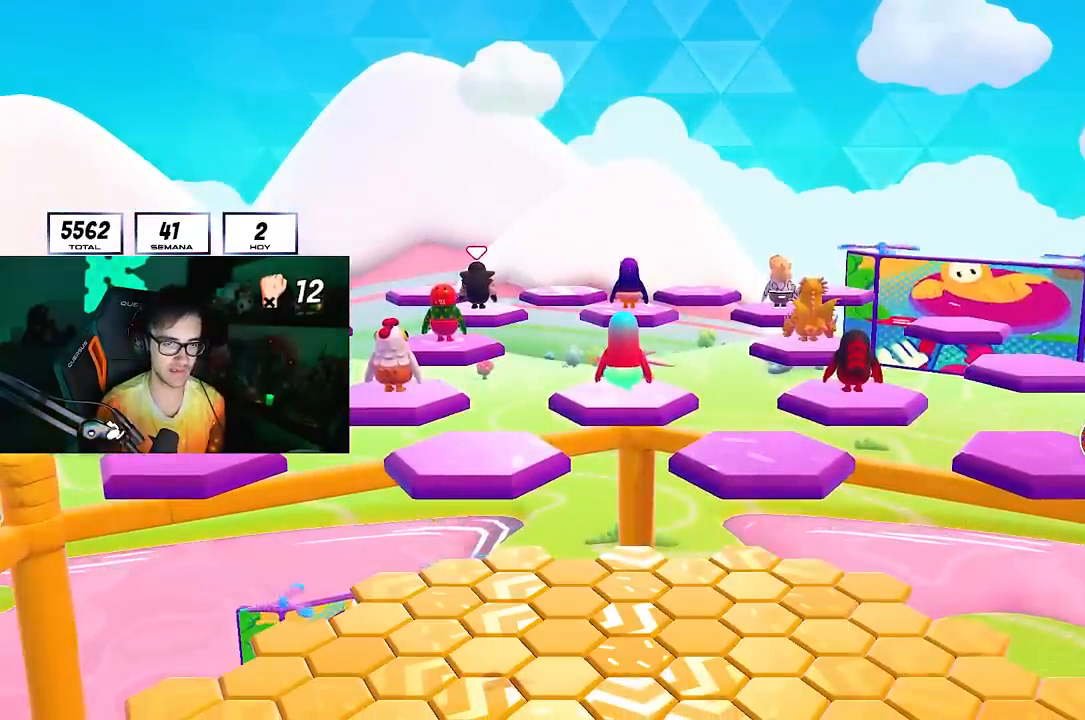
{"buttons": [], "left_stick": "center", "right_stick": "down", "events": [[200, "right_stick", "center"], [467, "right_stick", "down"]]}